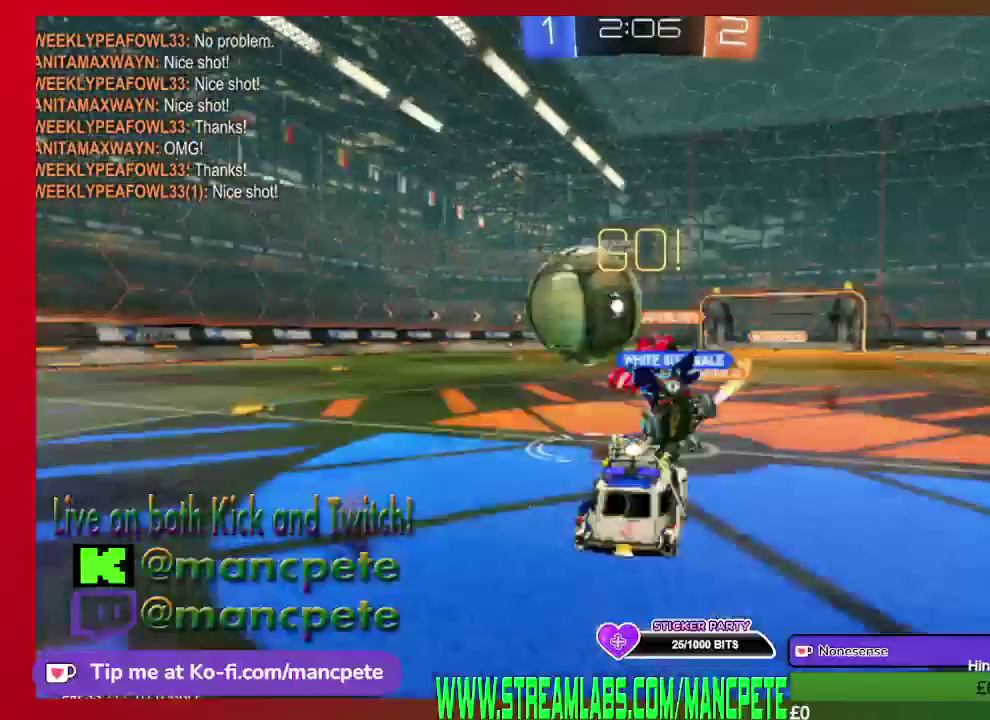
Gameplay with a controller (Xbox layout); each line is a JSON object with the inputs held at the frame after it. "events" lists button and stick changes between this image and that frame as [ms after this image, input, new state], when the widget could be followed in between.
{"buttons": ["R2"], "left_stick": "center", "right_stick": "center", "events": [[208, "A", "up"], [292, "A", "down"], [417, "A", "up"], [458, "left_stick", "center"]]}
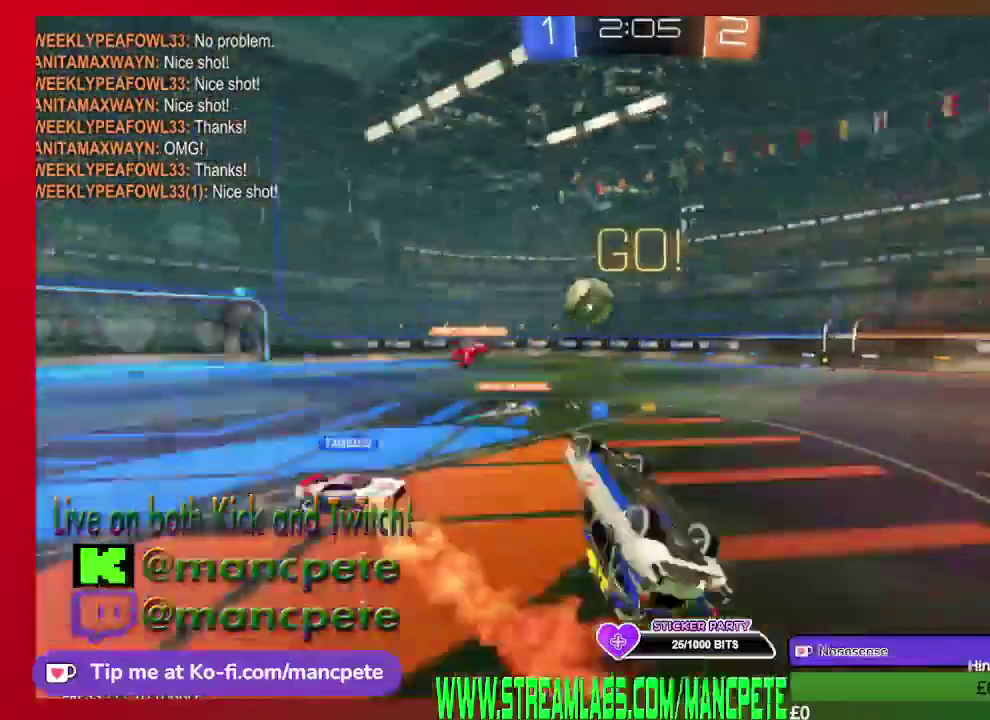
{"buttons": ["R2"], "left_stick": "center", "right_stick": "center", "events": []}
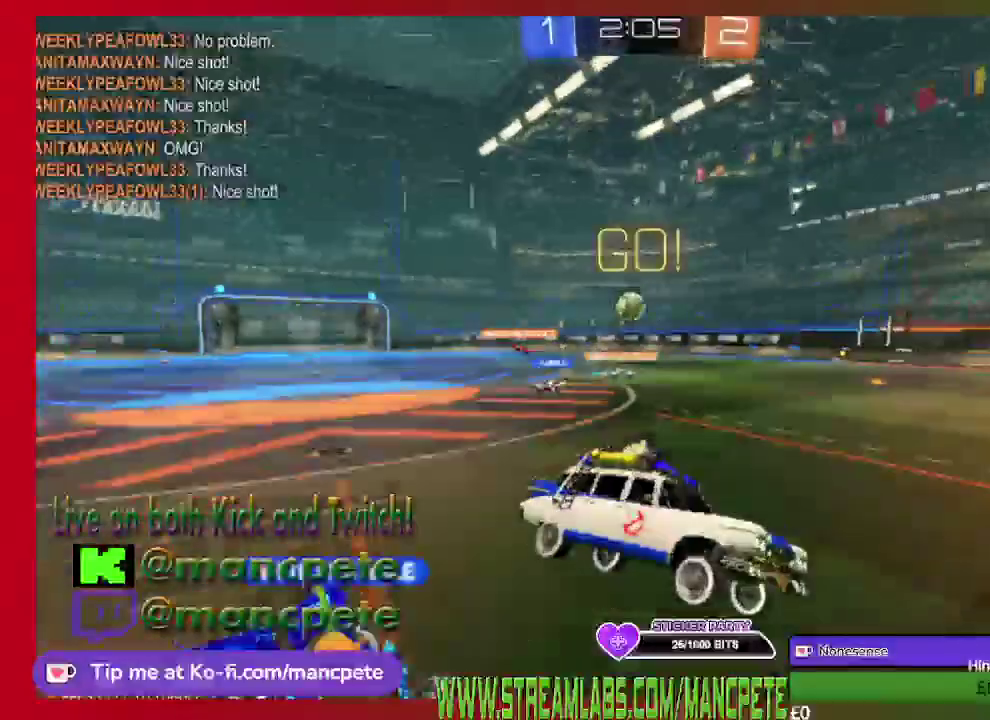
{"buttons": ["R2"], "left_stick": "up-left", "right_stick": "center", "events": [[83, "left_stick", "left"], [375, "left_stick", "up-left"]]}
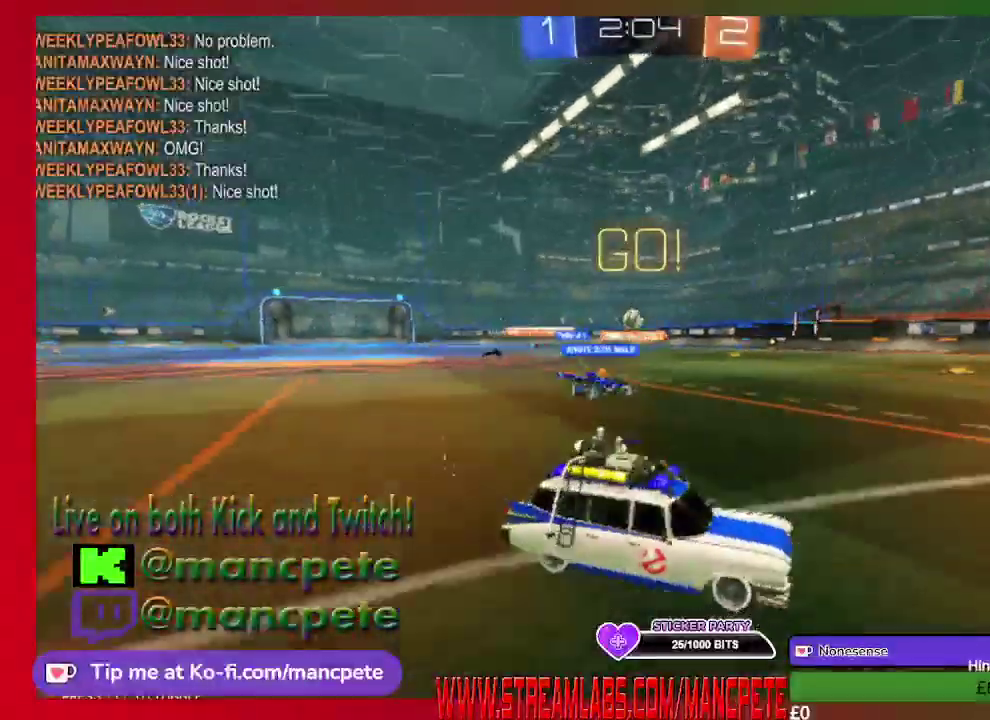
{"buttons": ["R2"], "left_stick": "up-left", "right_stick": "center", "events": []}
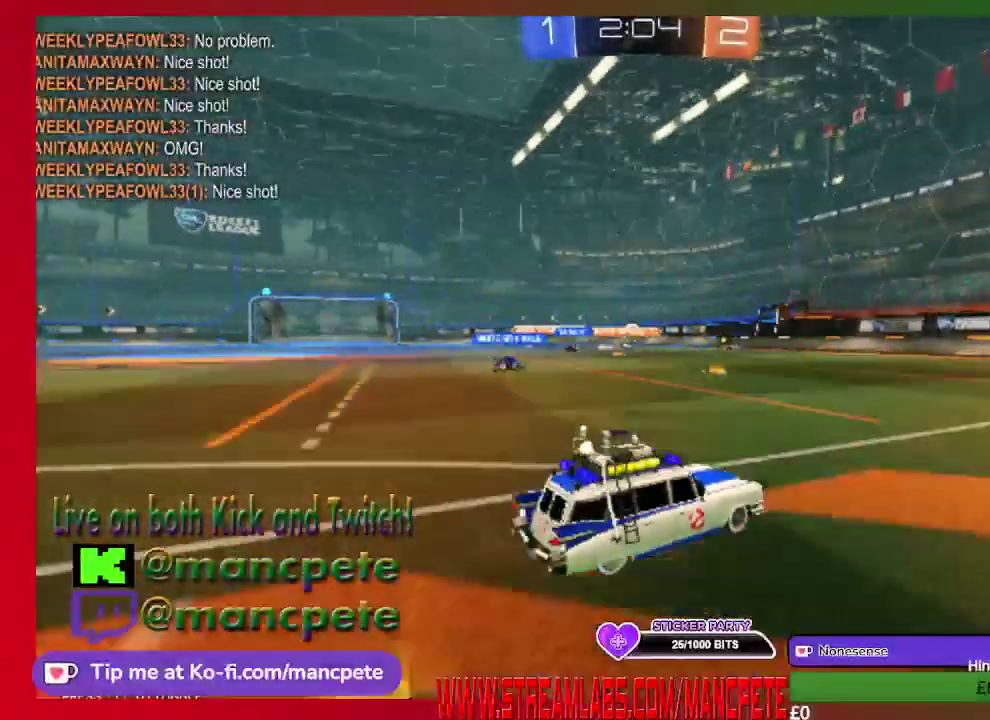
{"buttons": ["R2"], "left_stick": "center", "right_stick": "center", "events": [[417, "left_stick", "center"]]}
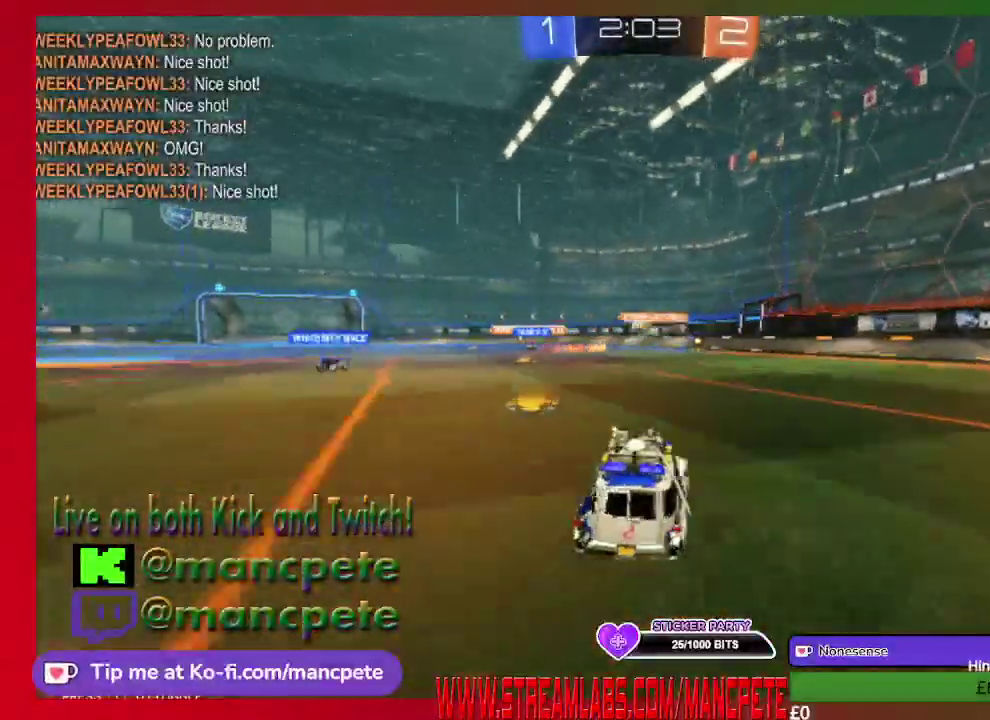
{"buttons": ["R2"], "left_stick": "left", "right_stick": "center", "events": [[376, "left_stick", "left"]]}
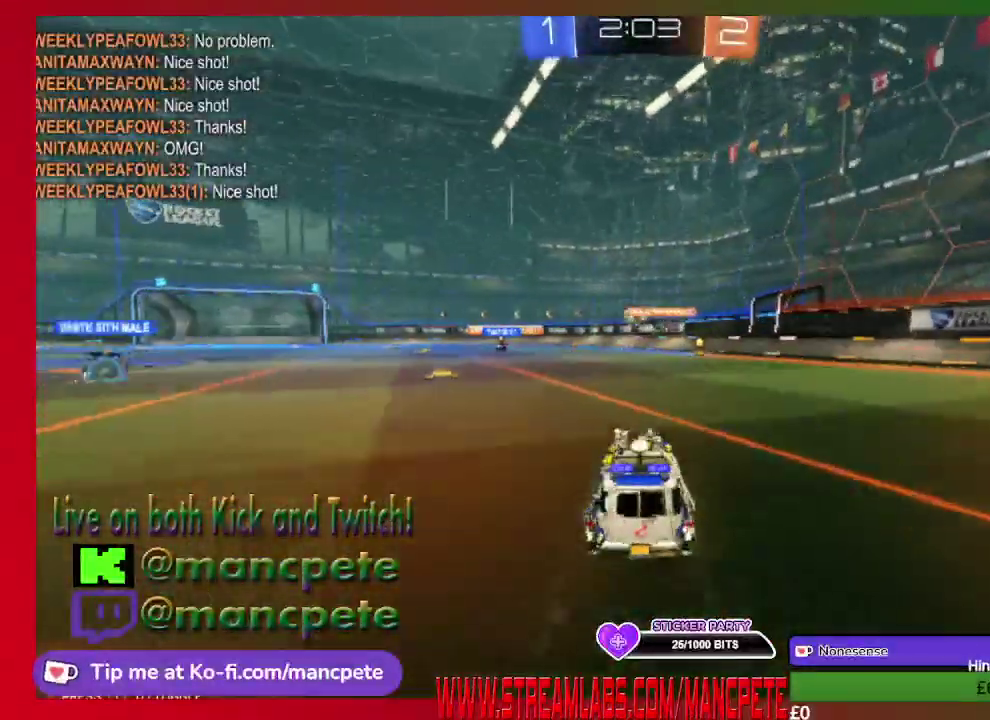
{"buttons": ["R2"], "left_stick": "left", "right_stick": "center", "events": [[41, "left_stick", "up"], [125, "left_stick", "center"], [417, "left_stick", "left"]]}
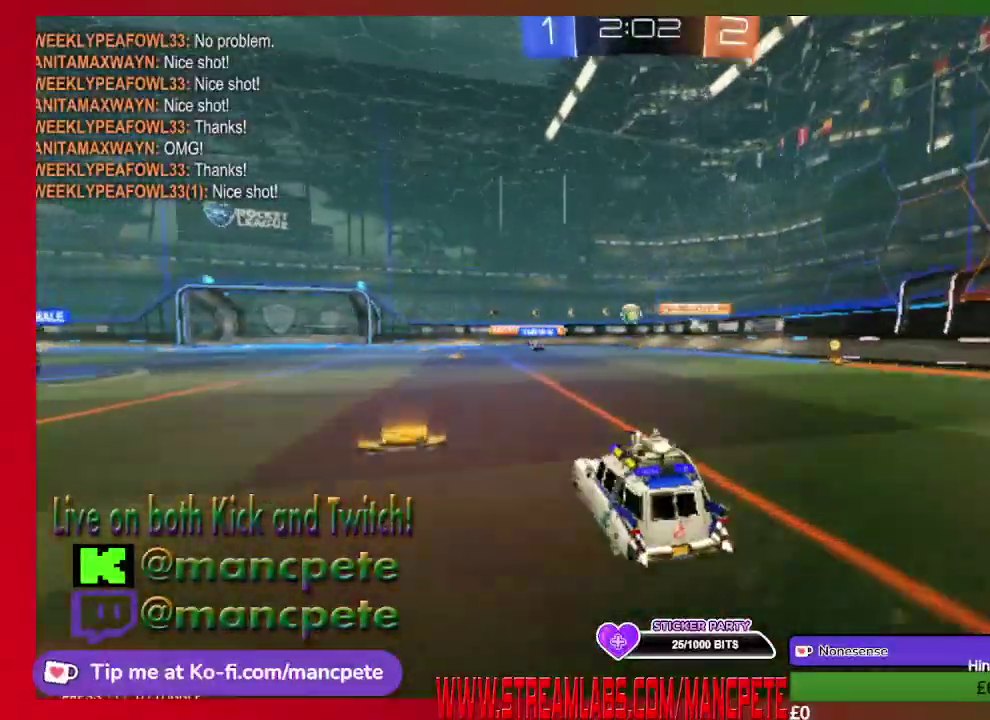
{"buttons": ["R2"], "left_stick": "right", "right_stick": "center", "events": [[125, "left_stick", "center"], [376, "left_stick", "right"]]}
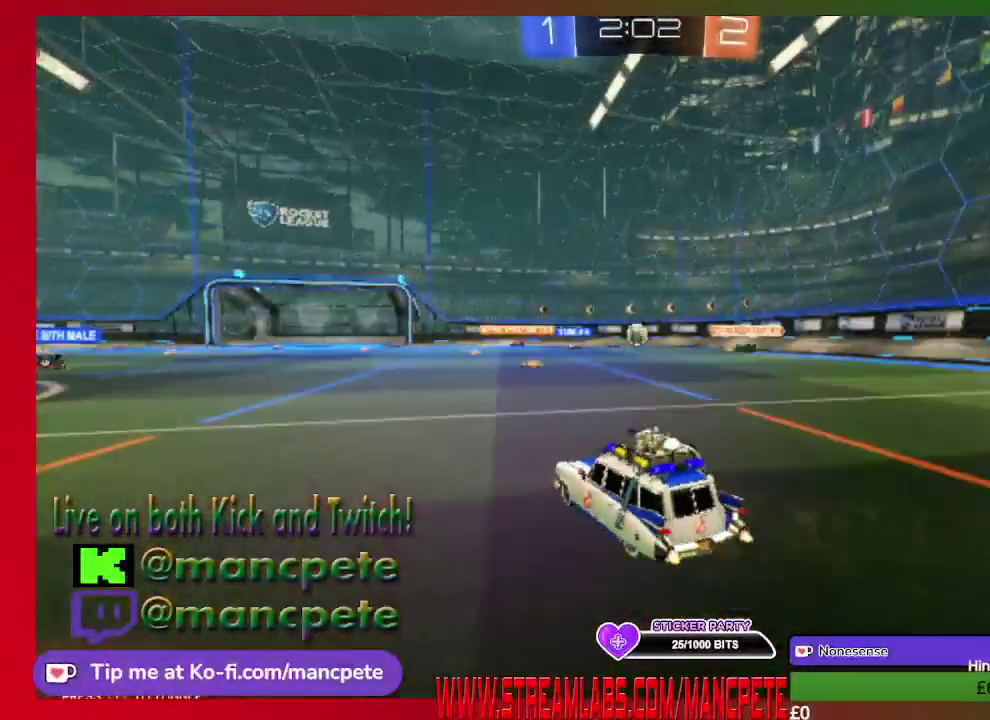
{"buttons": ["R2"], "left_stick": "center", "right_stick": "center", "events": [[83, "left_stick", "center"]]}
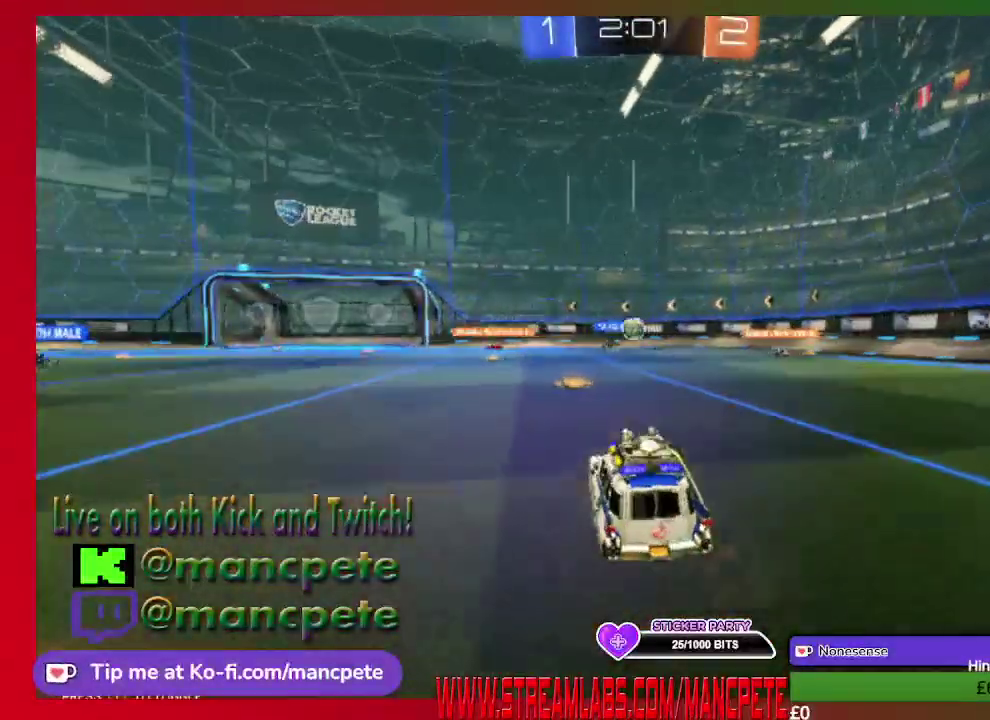
{"buttons": ["R2"], "left_stick": "center", "right_stick": "center", "events": []}
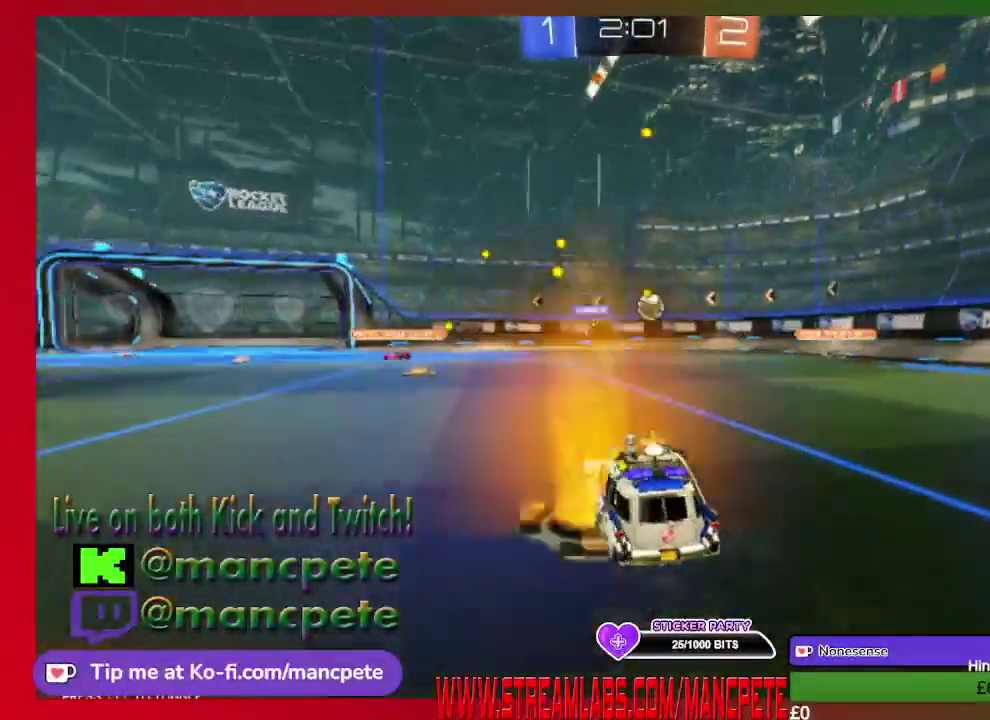
{"buttons": ["R2"], "left_stick": "center", "right_stick": "center", "events": [[292, "left_stick", "left"], [458, "left_stick", "center"]]}
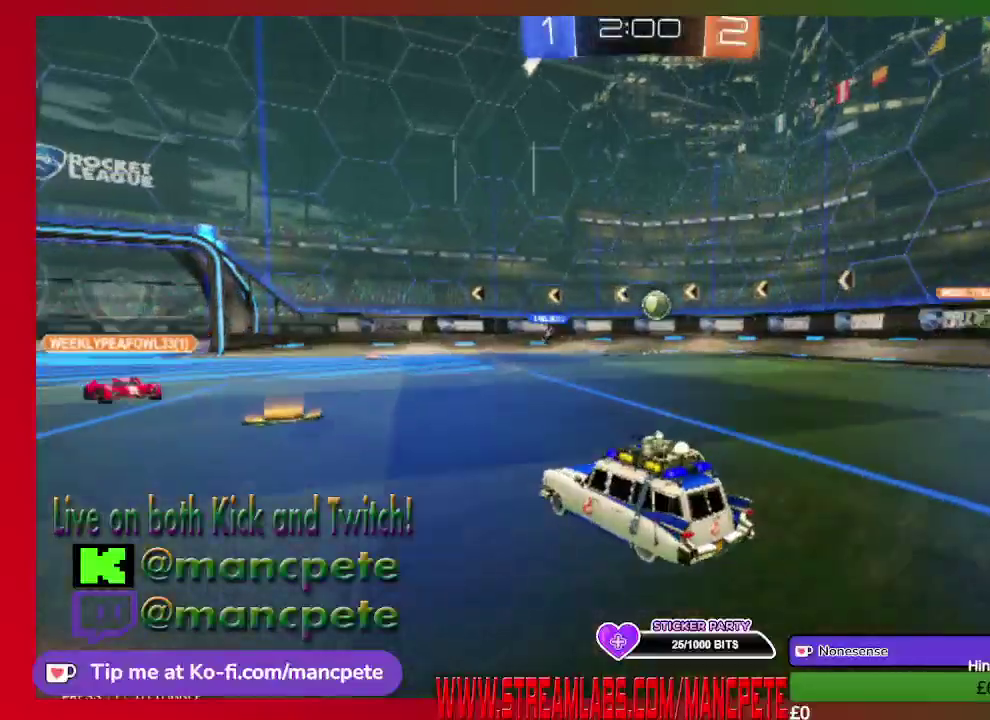
{"buttons": ["R2"], "left_stick": "center", "right_stick": "center", "events": []}
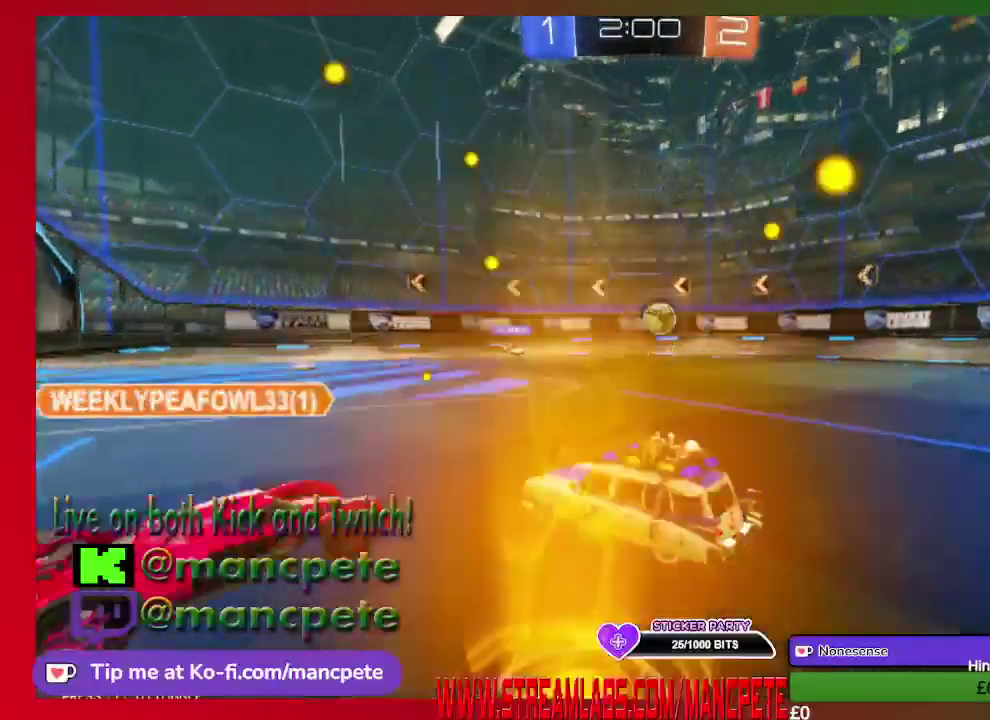
{"buttons": ["R2"], "left_stick": "center", "right_stick": "center", "events": []}
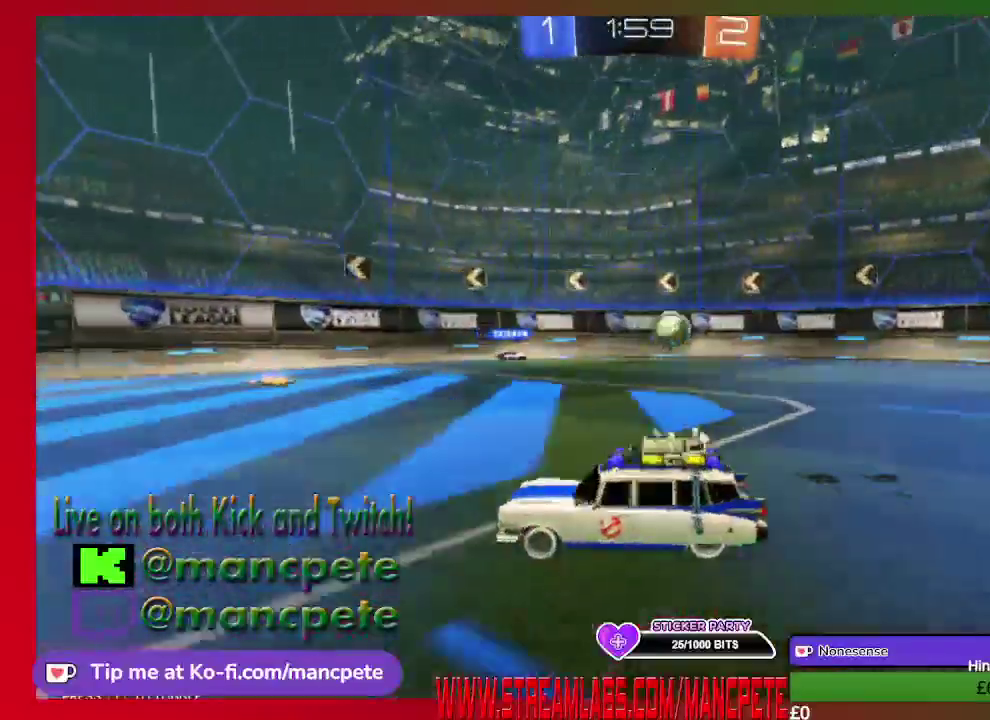
{"buttons": ["R2"], "left_stick": "right", "right_stick": "center", "events": [[376, "left_stick", "right"]]}
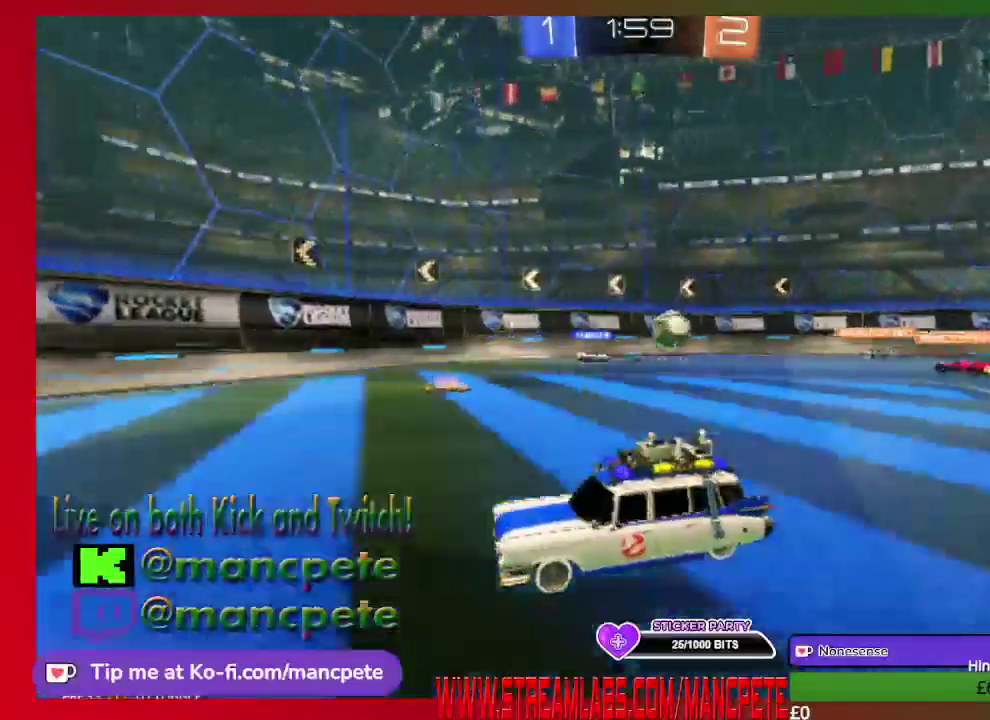
{"buttons": ["R2"], "left_stick": "right", "right_stick": "center", "events": [[83, "X", "down"], [292, "X", "up"]]}
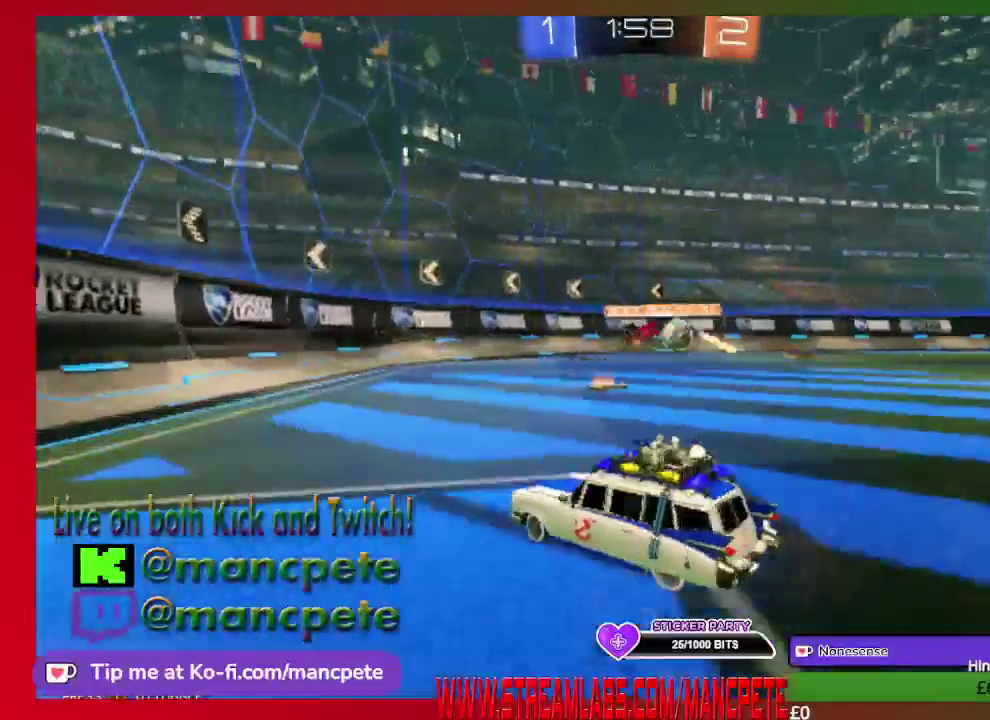
{"buttons": ["R2"], "left_stick": "center", "right_stick": "center", "events": [[459, "left_stick", "center"]]}
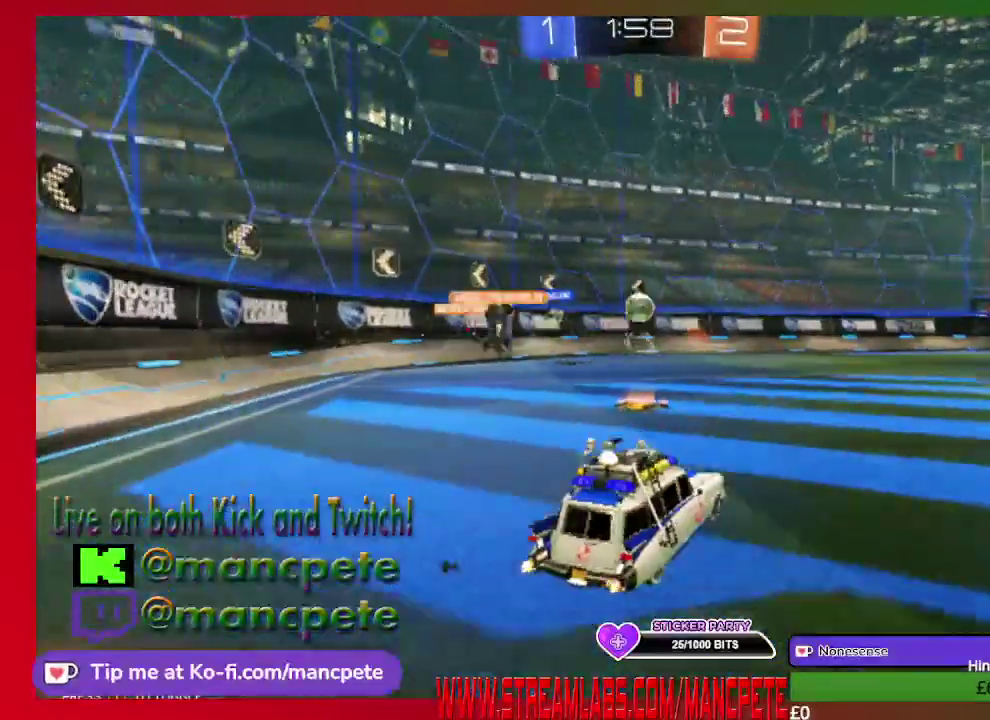
{"buttons": ["R2"], "left_stick": "center", "right_stick": "center", "events": [[83, "left_stick", "left"], [208, "left_stick", "up-left"], [417, "left_stick", "center"]]}
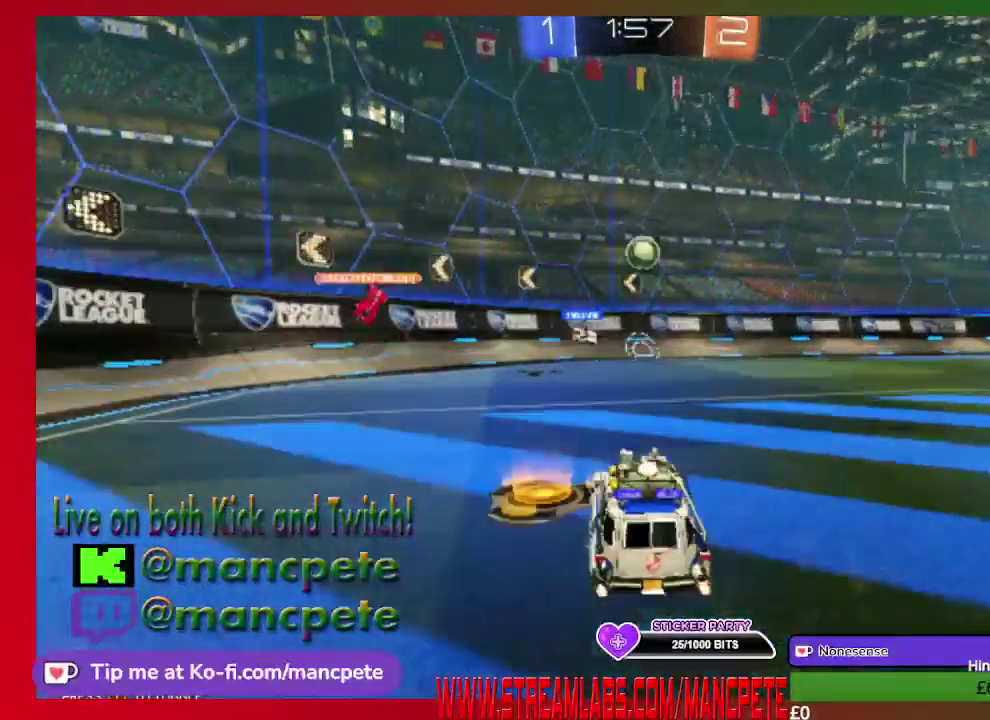
{"buttons": [], "left_stick": "center", "right_stick": "center", "events": [[209, "R2", "up"]]}
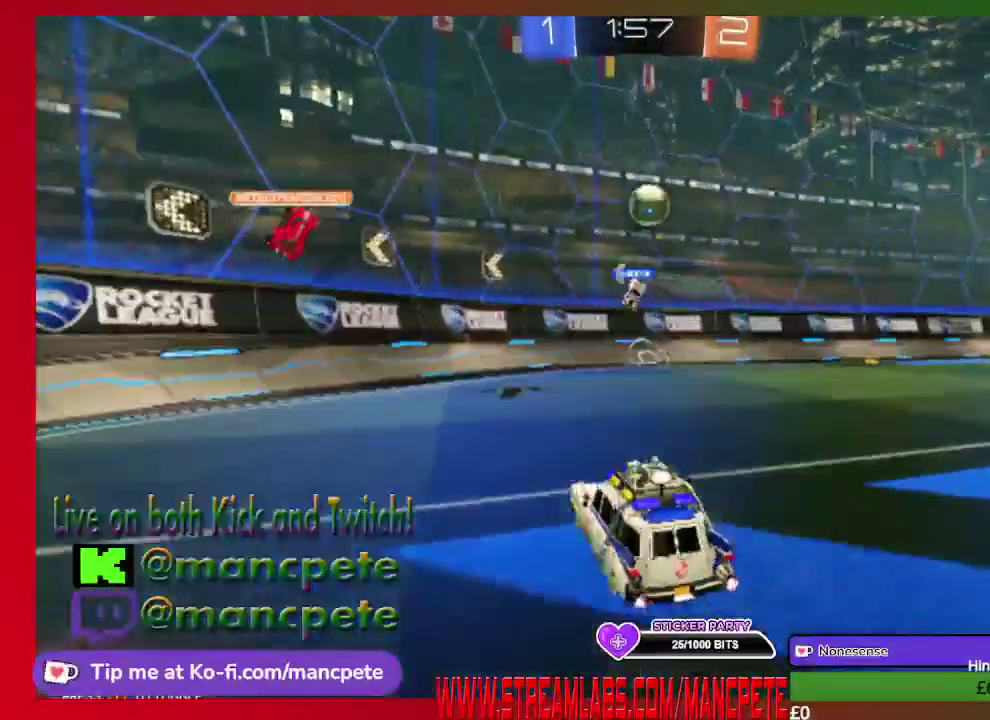
{"buttons": ["R2"], "left_stick": "up-right", "right_stick": "center", "events": [[417, "R2", "down"], [500, "left_stick", "up-right"]]}
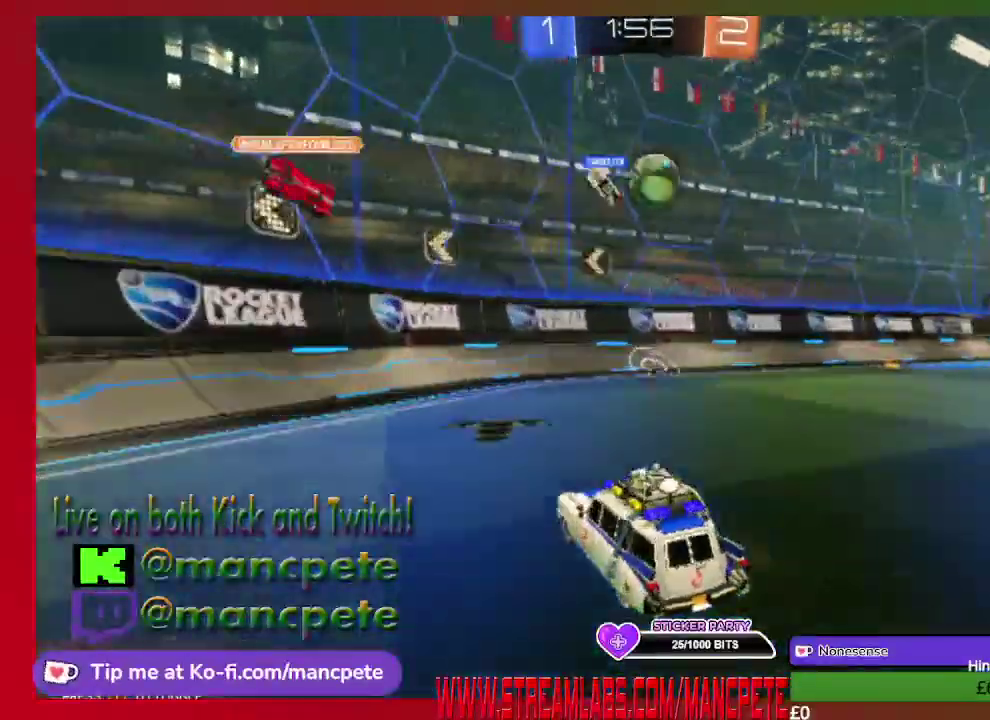
{"buttons": ["R2"], "left_stick": "center", "right_stick": "center", "events": [[84, "left_stick", "right"], [376, "left_stick", "center"]]}
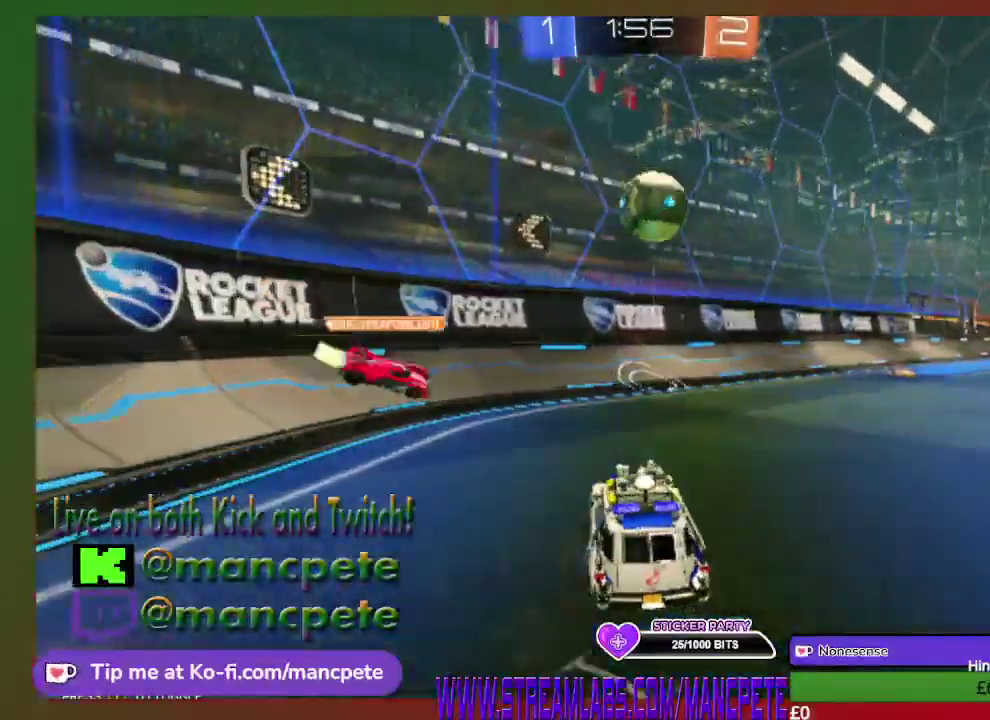
{"buttons": ["R2"], "left_stick": "up", "right_stick": "center", "events": [[41, "left_stick", "right"], [250, "left_stick", "up"], [333, "A", "down"], [500, "A", "up"]]}
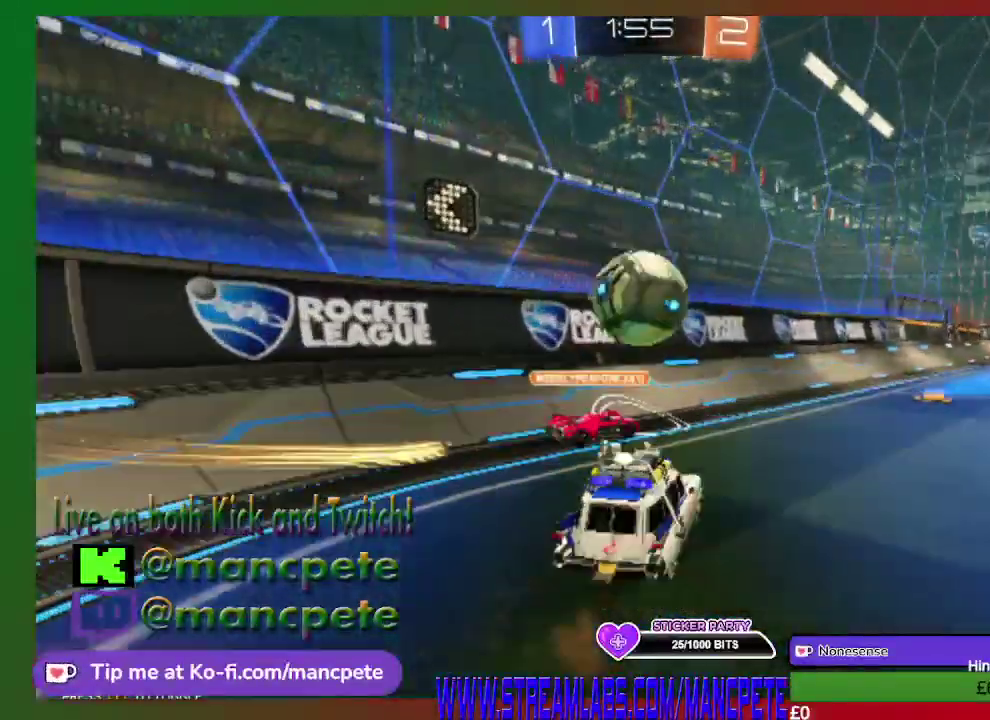
{"buttons": ["R2"], "left_stick": "up-left", "right_stick": "center", "events": [[84, "A", "down"], [84, "left_stick", "up-left"], [209, "A", "up"], [334, "A", "down"], [459, "A", "up"]]}
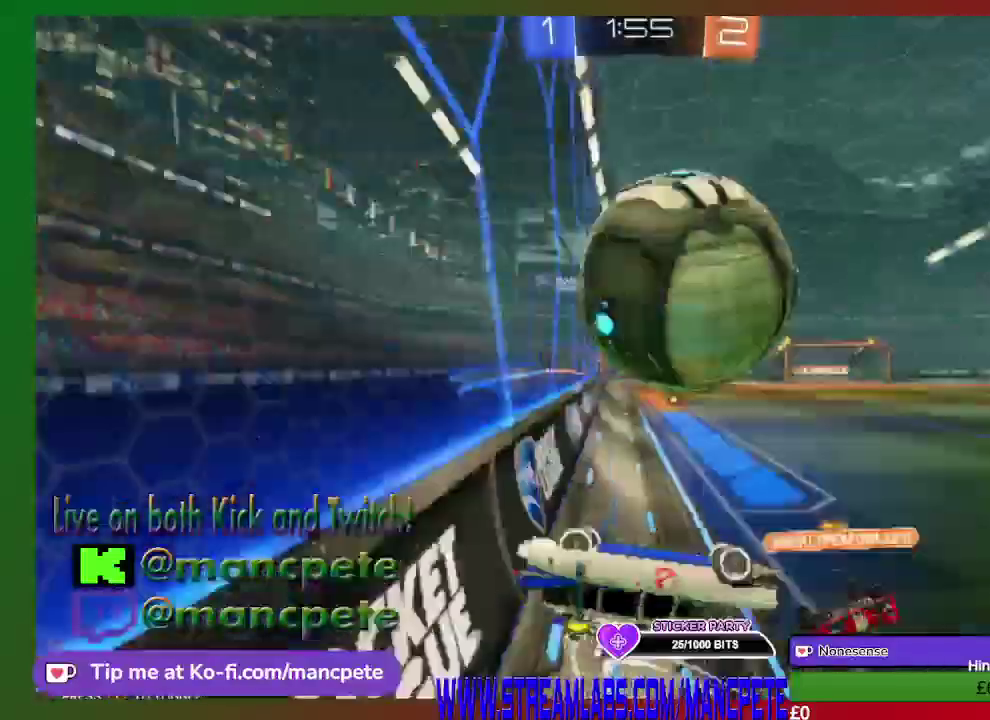
{"buttons": ["R2"], "left_stick": "up", "right_stick": "center", "events": [[41, "A", "down"], [250, "A", "up"], [458, "left_stick", "up"]]}
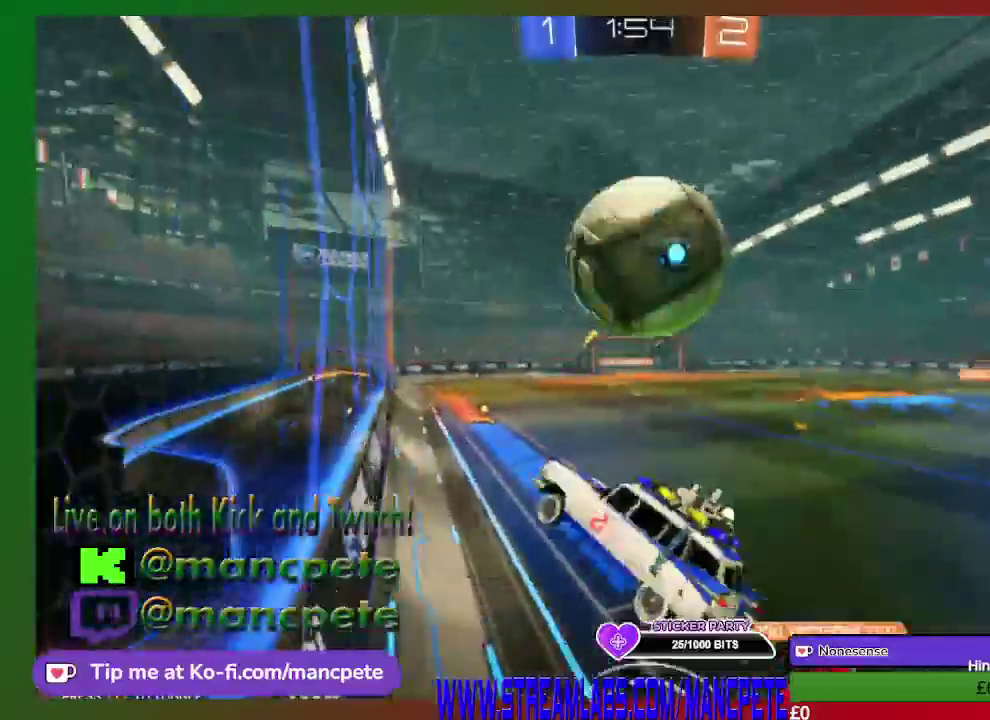
{"buttons": ["R2"], "left_stick": "down-right", "right_stick": "center", "events": [[125, "left_stick", "center"], [376, "left_stick", "down-right"]]}
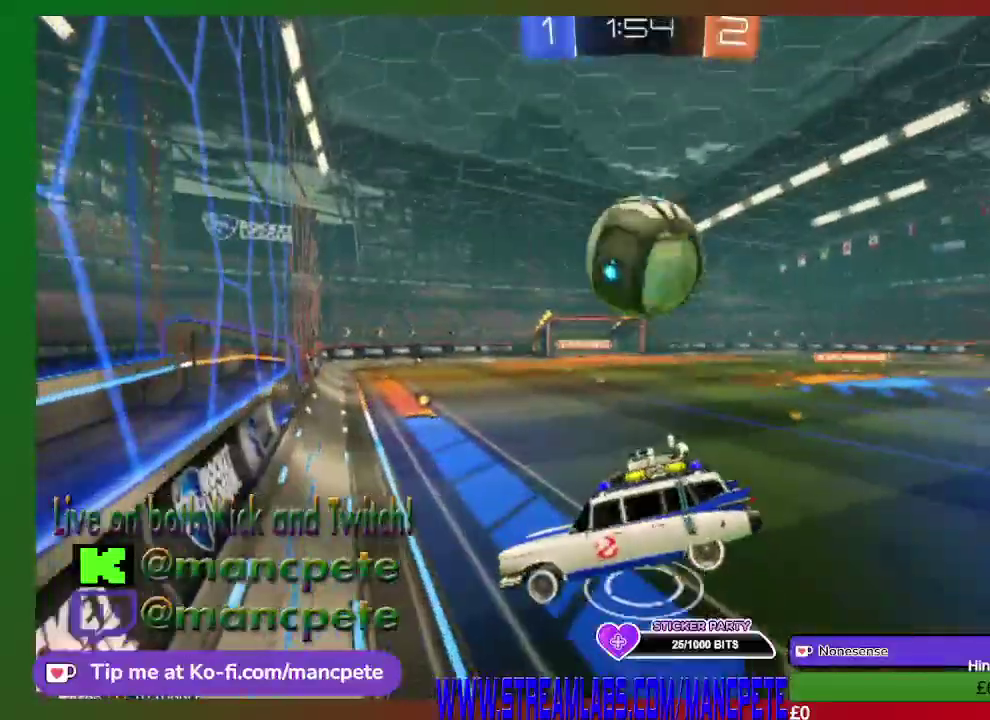
{"buttons": ["R2"], "left_stick": "center", "right_stick": "center", "events": [[292, "left_stick", "center"]]}
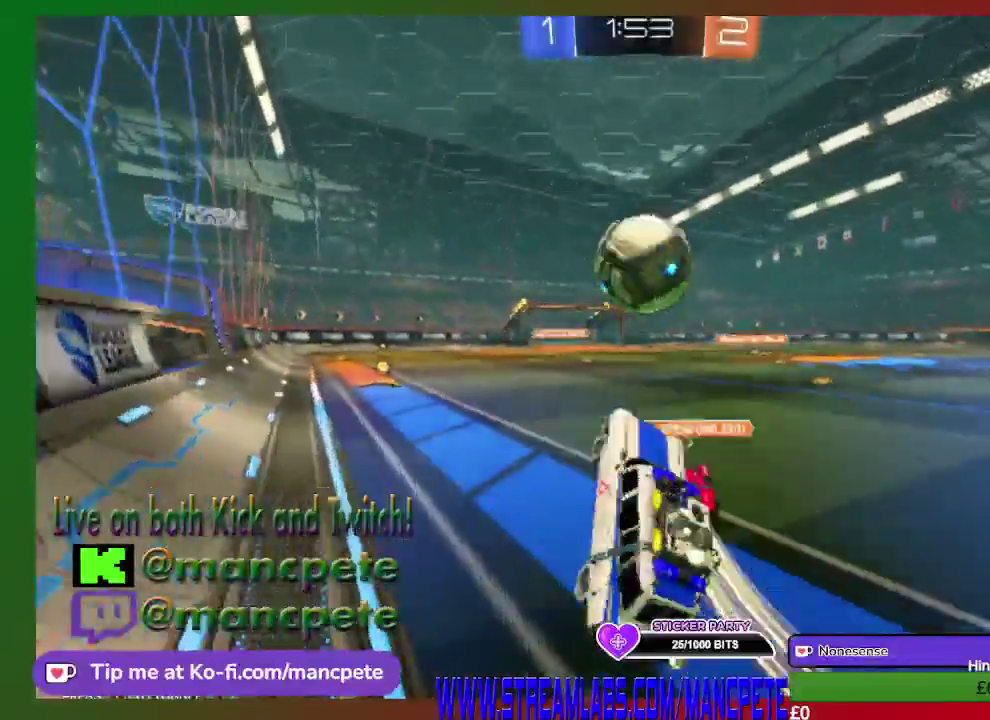
{"buttons": ["R2"], "left_stick": "center", "right_stick": "center", "events": []}
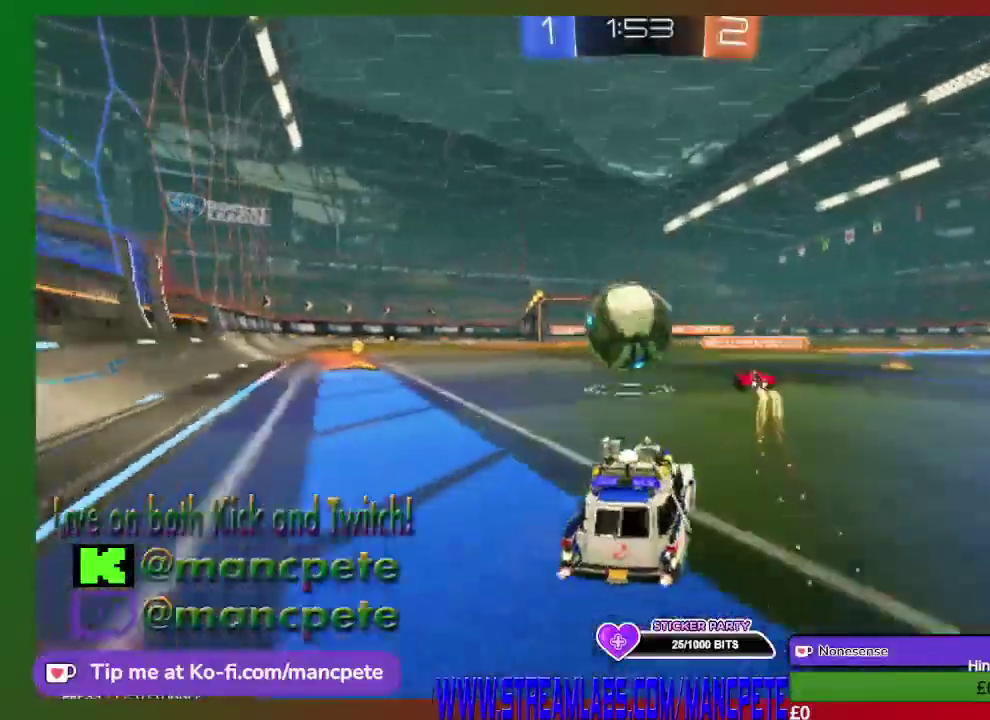
{"buttons": ["R2"], "left_stick": "center", "right_stick": "center", "events": [[166, "left_stick", "left"], [333, "left_stick", "center"]]}
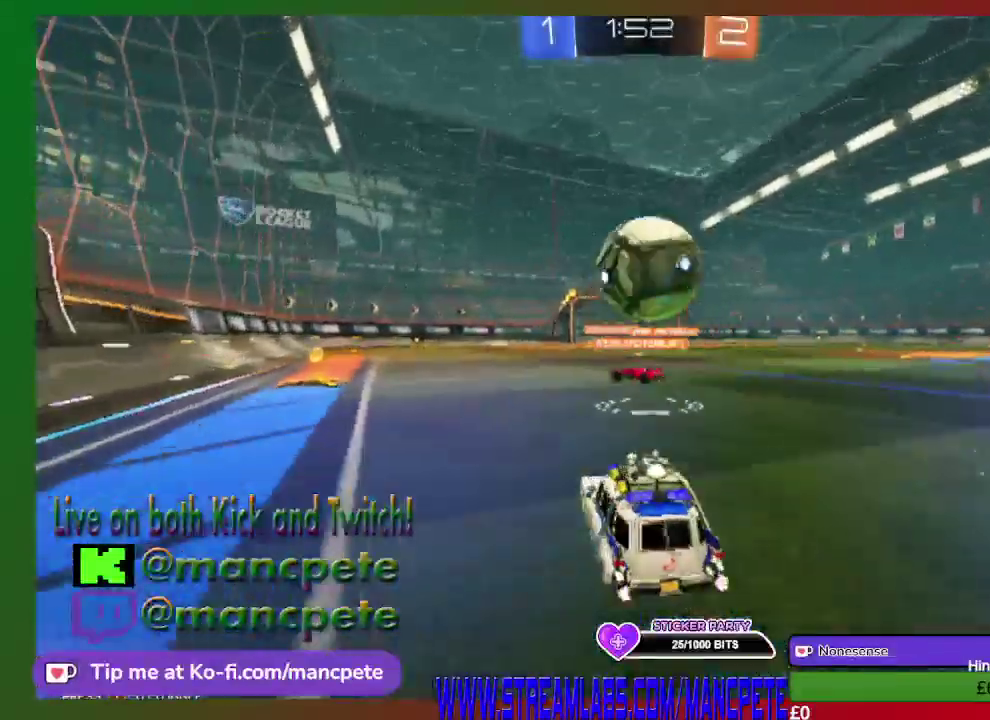
{"buttons": ["R2"], "left_stick": "up", "right_stick": "center", "events": [[167, "left_stick", "right"], [417, "left_stick", "up"]]}